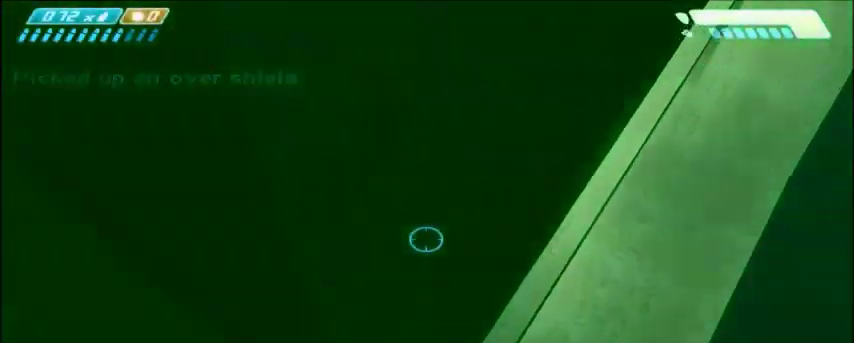
Gameplay with keyboard and mouse; each line is a JSON object with the keys and mouse buttons held at the frame after it. "events" lists presses ("down") and releases ("up") of "1", "2", "3", "4", "5", "a", "alt", "c", "ctrl", "d", "e", "f", "q", "r", "s", "shift", "space", "tab", "v", "w", "x", "z", "mouse_left", "mouse_middle", "mouse_right", "mouse_wheel_up" and "mouse_wheel_down" between this image and that frame as [ms after this image, input, new state], when the widget could be followed in between. "mouse_left", "mouse_middle", "mouse_right", "mouse_wheel_up", "mouse_wheel_down" = the "left", "middle", "right", "wheel_up", "wheel_down" buttons of the "mouse" list. No other keys are recorded. Mouse movement is not recorded.
{"keys": ["a", "w"], "mouse": [], "events": [[300, "a", "down"]]}
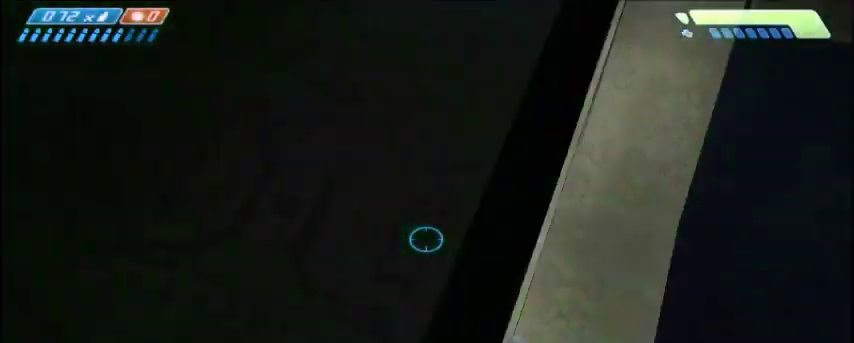
{"keys": [], "mouse": [], "events": [[333, "a", "up"], [333, "w", "up"]]}
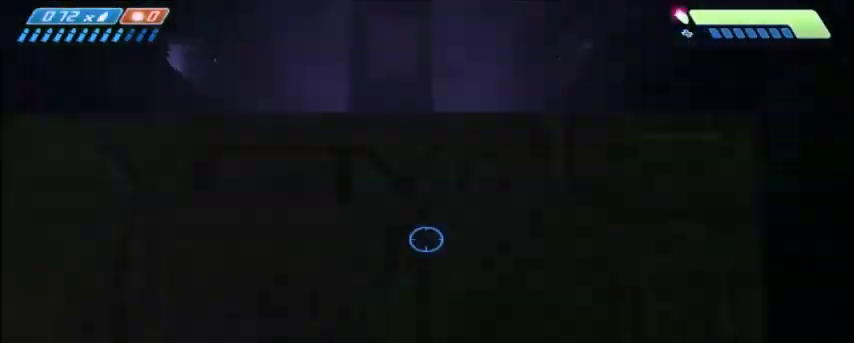
{"keys": [], "mouse": [], "events": []}
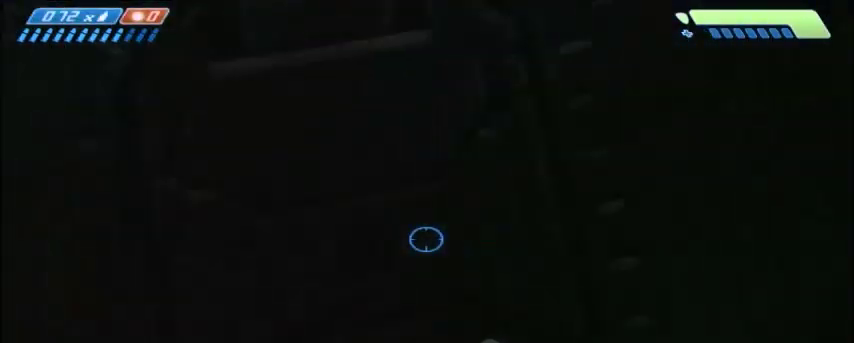
{"keys": [], "mouse": [], "events": []}
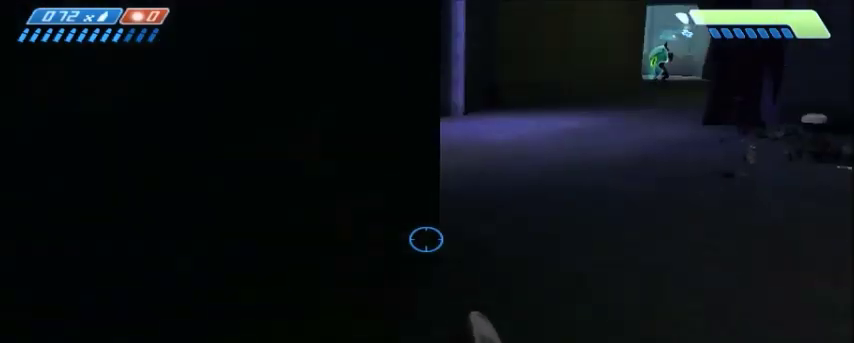
{"keys": [], "mouse": [], "events": []}
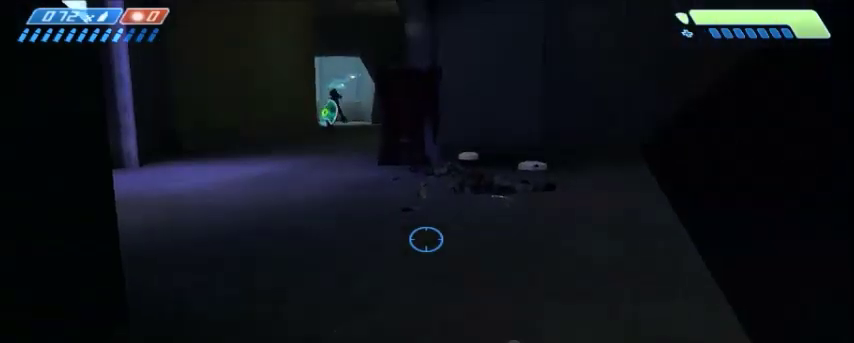
{"keys": ["w"], "mouse": [], "events": [[133, "w", "down"]]}
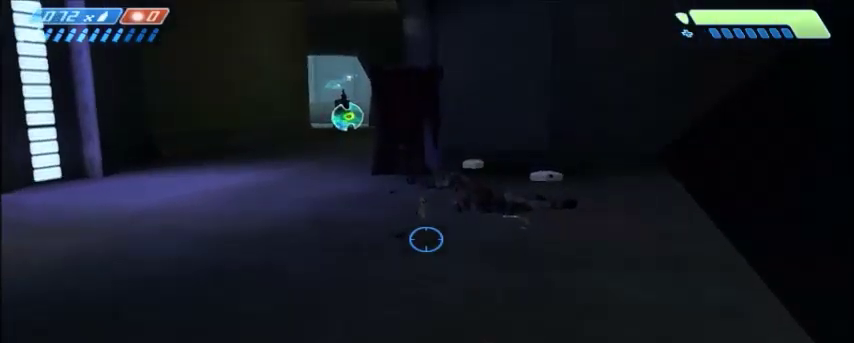
{"keys": ["w"], "mouse": [], "events": [[33, "tab", "down"], [133, "tab", "up"]]}
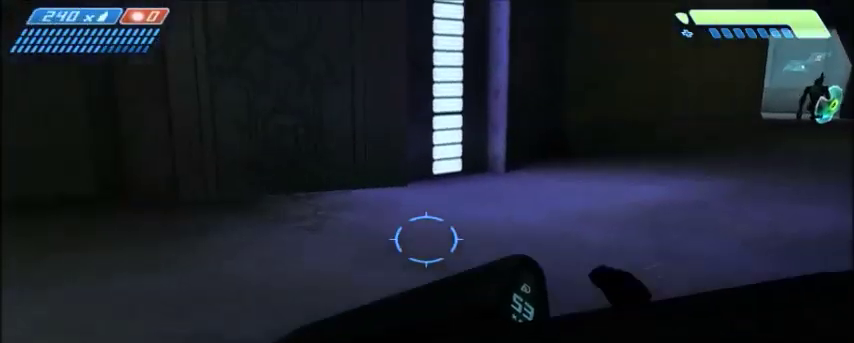
{"keys": ["w"], "mouse": [], "events": []}
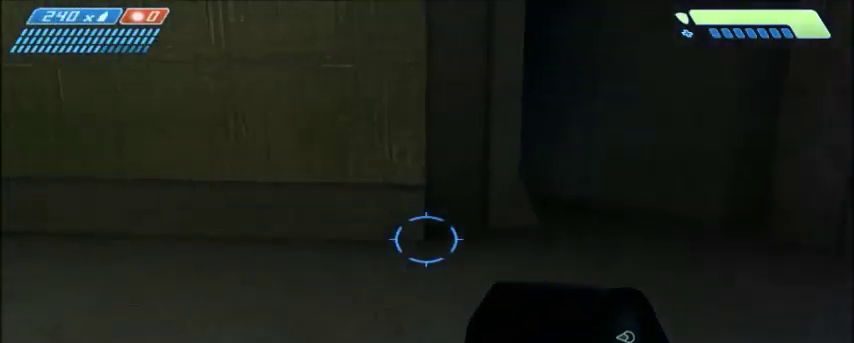
{"keys": ["w"], "mouse": [], "events": []}
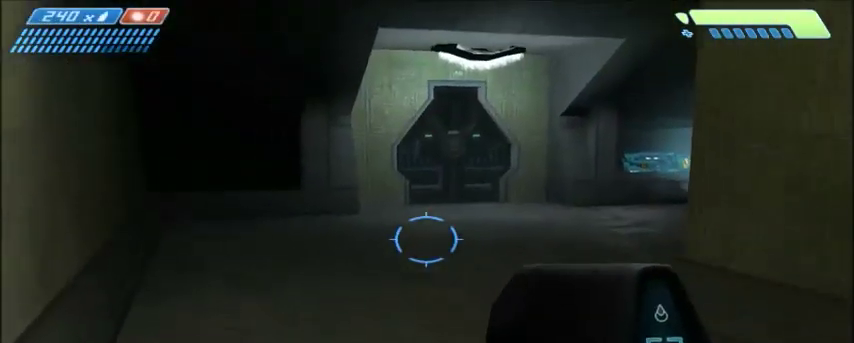
{"keys": ["w"], "mouse": [], "events": []}
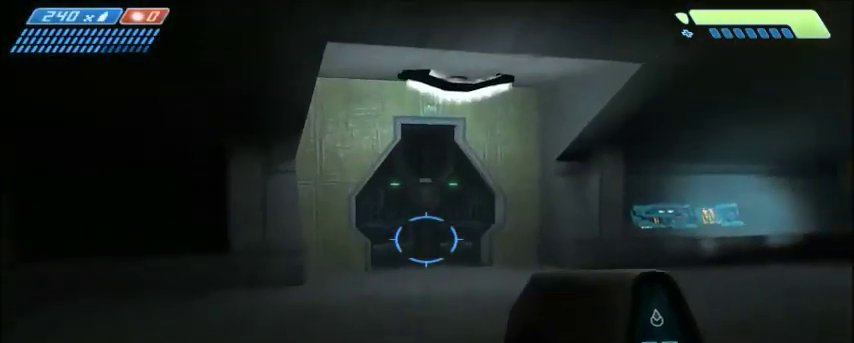
{"keys": ["w"], "mouse": [], "events": []}
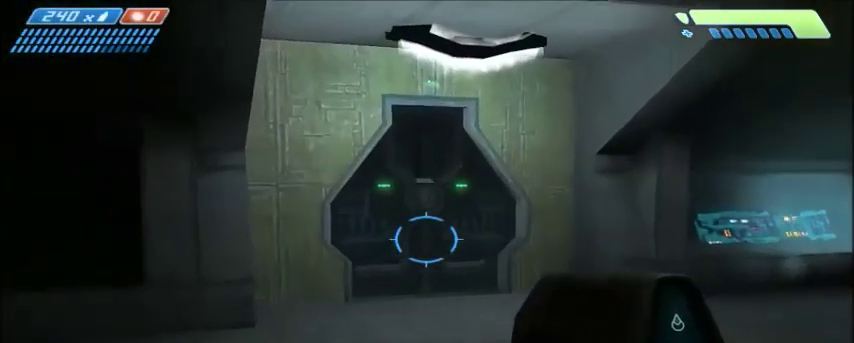
{"keys": ["w"], "mouse": [], "events": []}
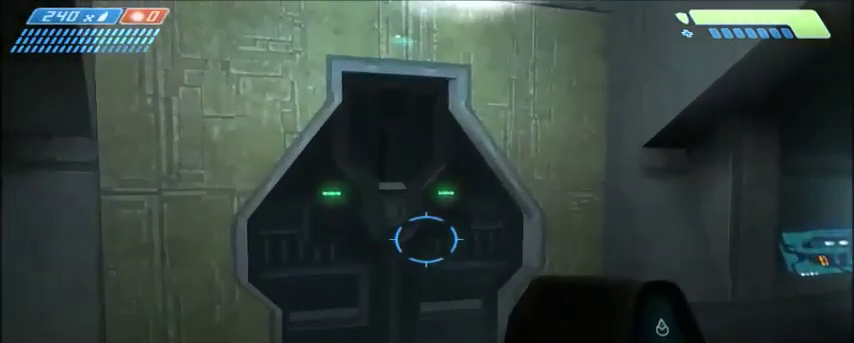
{"keys": ["w"], "mouse": [], "events": []}
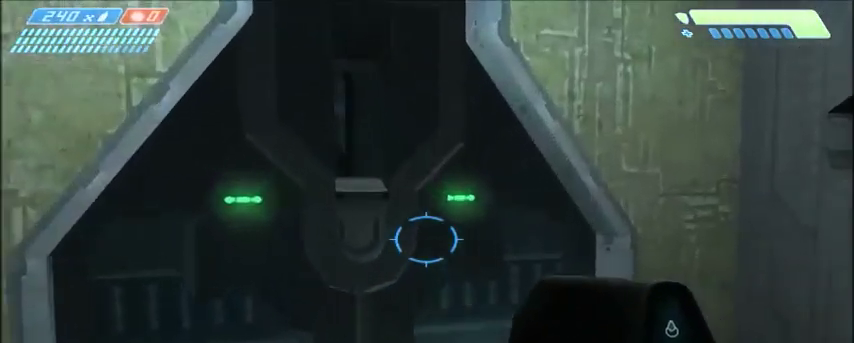
{"keys": ["w"], "mouse": [], "events": []}
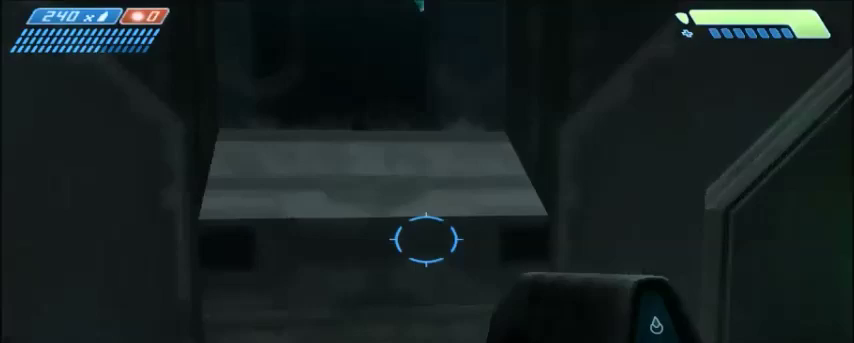
{"keys": ["w"], "mouse": [], "events": []}
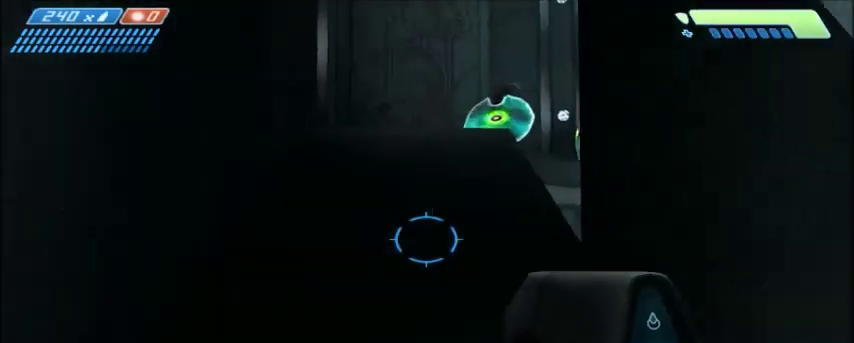
{"keys": ["w"], "mouse": [], "events": []}
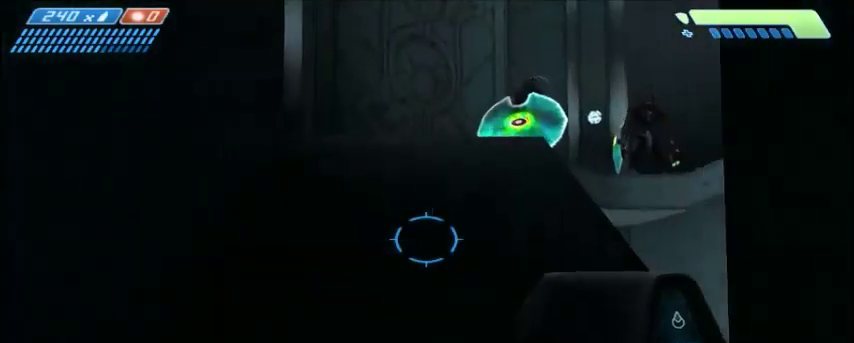
{"keys": ["a", "w"], "mouse": [], "events": [[467, "a", "down"]]}
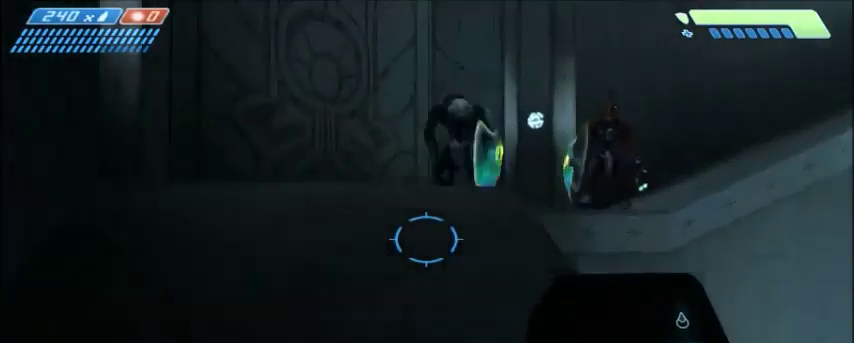
{"keys": ["w"], "mouse": [], "events": [[133, "a", "up"]]}
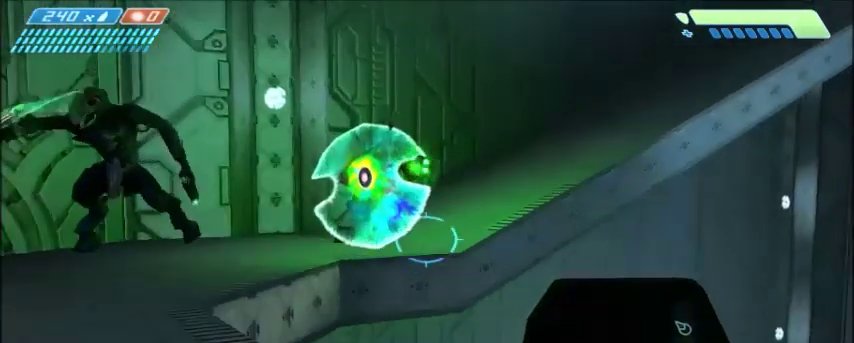
{"keys": ["w"], "mouse": [], "events": [[133, "space", "down"], [334, "space", "up"]]}
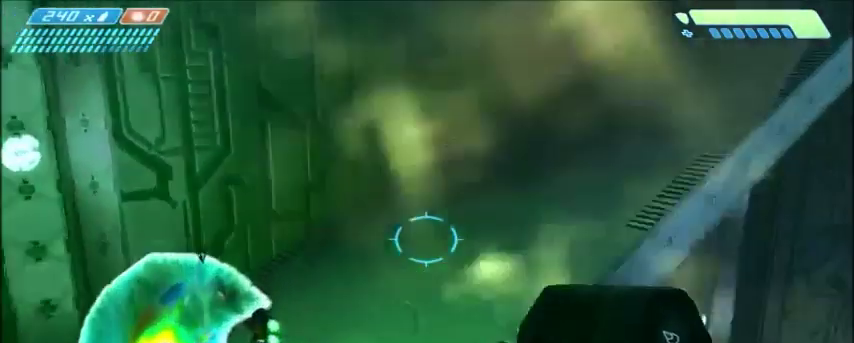
{"keys": ["w"], "mouse": [], "events": []}
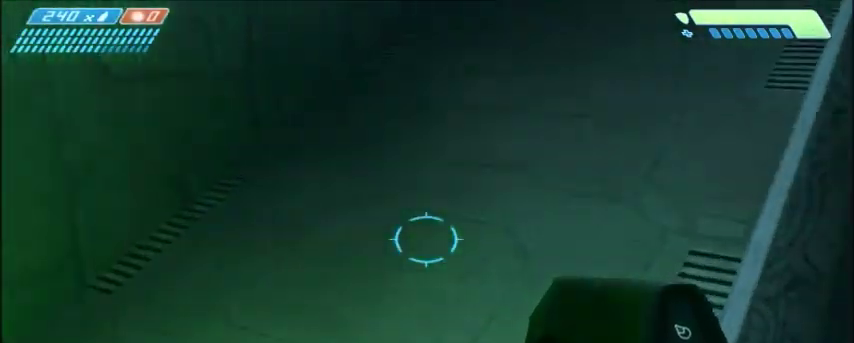
{"keys": ["w"], "mouse": [], "events": []}
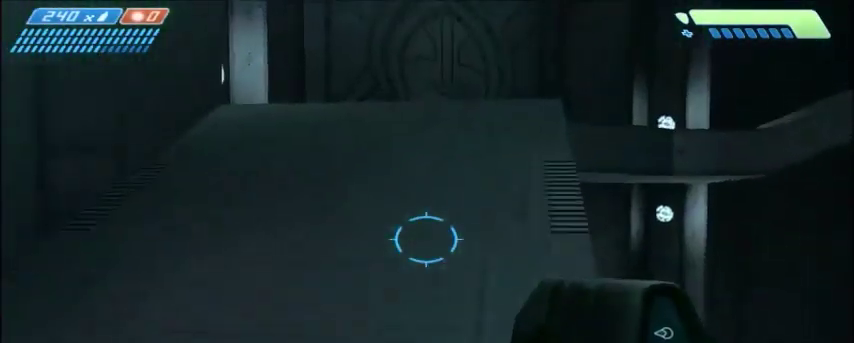
{"keys": ["w"], "mouse": [], "events": []}
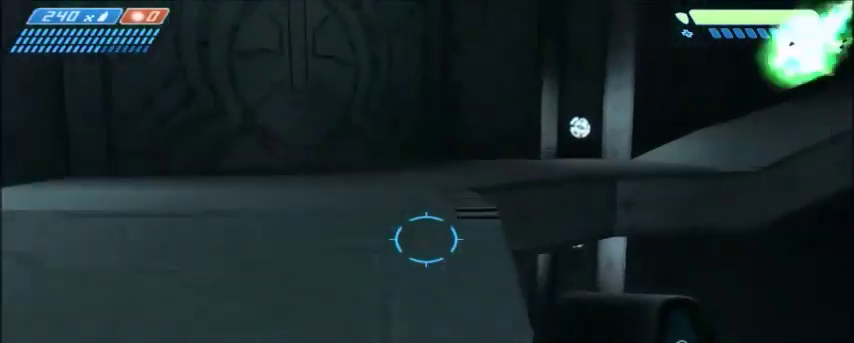
{"keys": ["w"], "mouse": [], "events": [[234, "space", "down"], [367, "space", "up"]]}
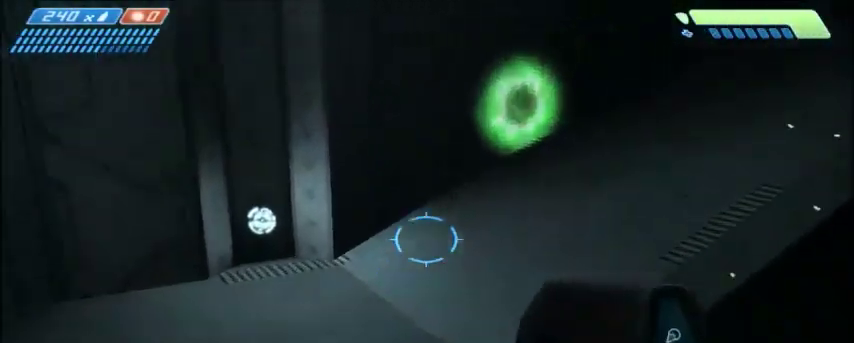
{"keys": ["a", "w"], "mouse": [], "events": [[300, "a", "down"]]}
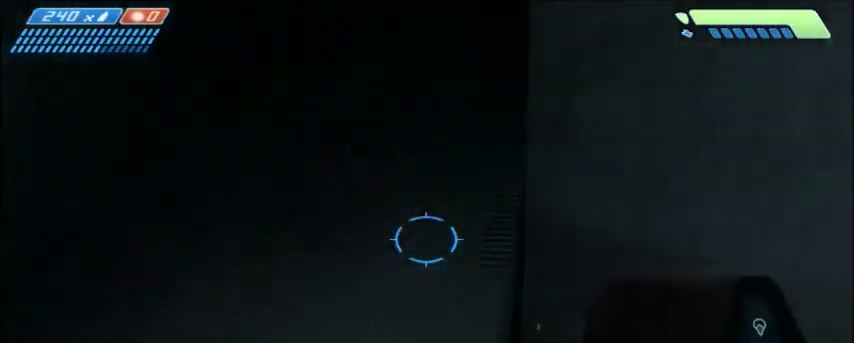
{"keys": ["w"], "mouse": [], "events": [[100, "a", "up"]]}
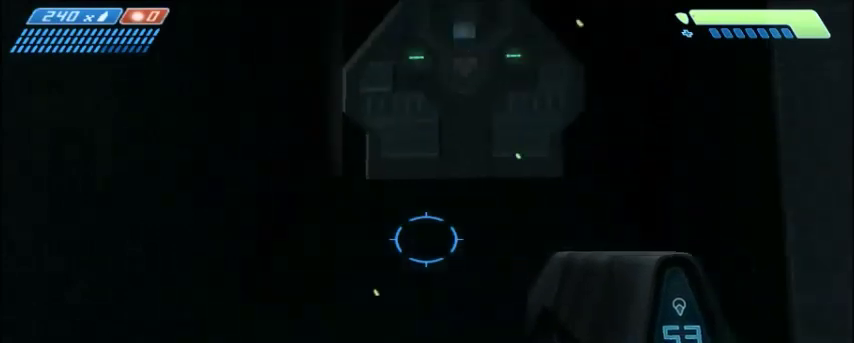
{"keys": ["w"], "mouse": [], "events": []}